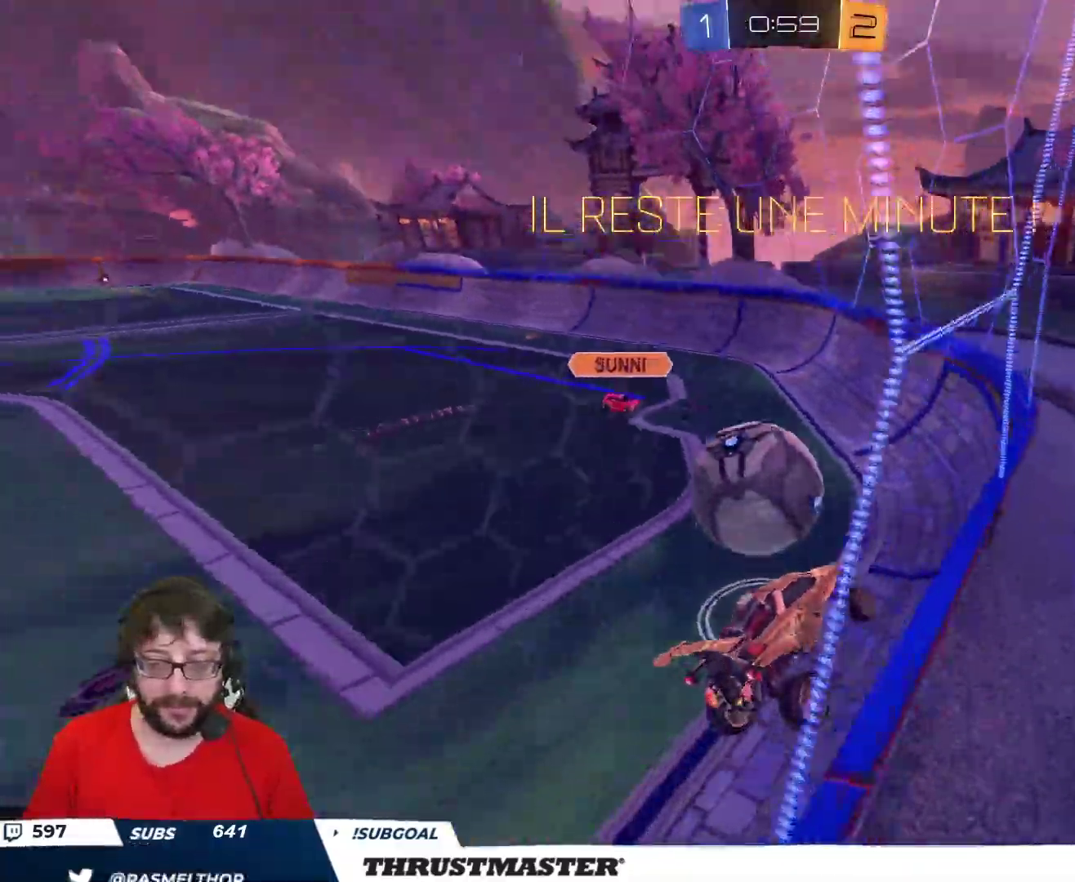
Gameplay with a controller (Xbox layout); each line is a JSON object with the inputs held at the frame after it. "events" lists button and stick changes between this image and that frame as [ms after this image, input, new state], when the widget could be followed in between.
{"buttons": ["L2", "R2"], "left_stick": "up-left", "right_stick": "center", "events": [[17, "L2", "up"], [33, "left_stick", "right"], [183, "left_stick", "left"], [250, "A", "down"], [250, "B", "down"], [300, "L2", "down"], [317, "A", "up"], [333, "B", "up"], [350, "L3", "down"], [383, "A", "down"], [383, "B", "down"], [400, "left_stick", "down"], [450, "A", "up"], [467, "B", "up"], [500, "L3", "up"], [500, "left_stick", "up-left"]]}
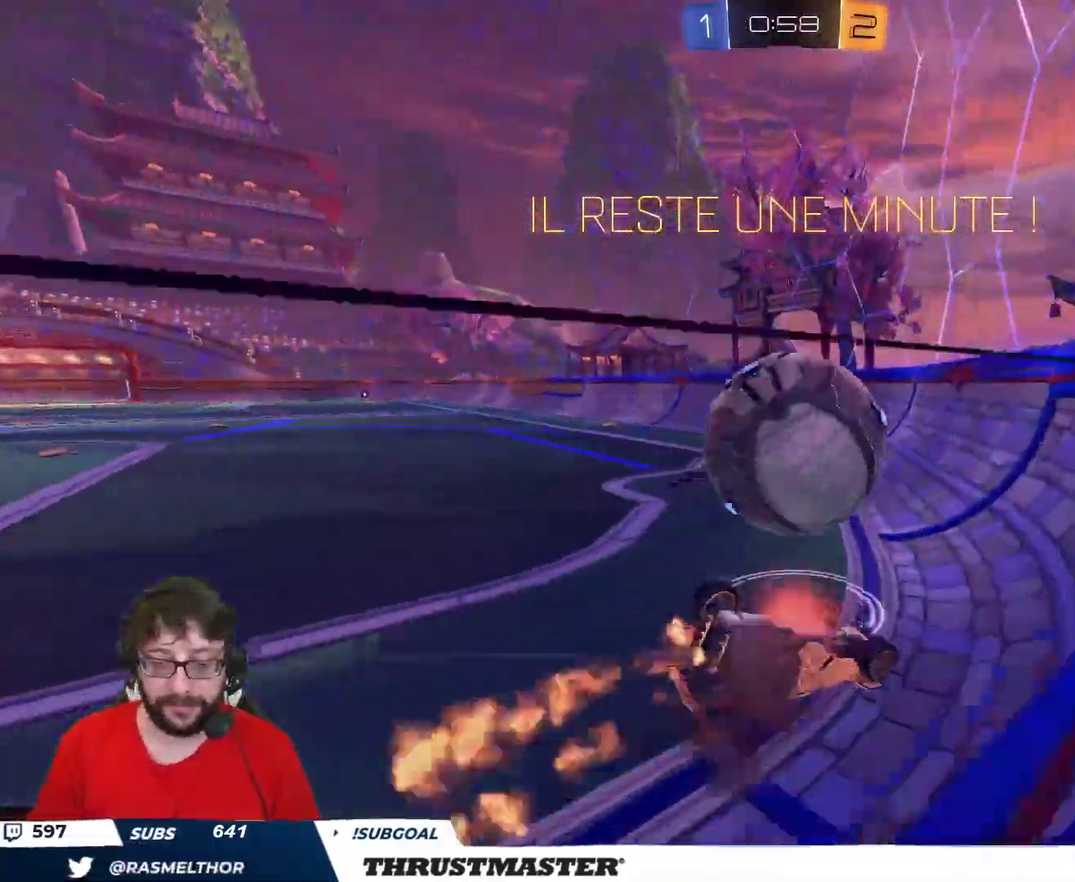
{"buttons": ["R2"], "left_stick": "left", "right_stick": "center", "events": [[17, "A", "down"], [67, "L3", "down"], [83, "A", "up"], [300, "L3", "up"], [333, "L2", "up"], [467, "left_stick", "left"]]}
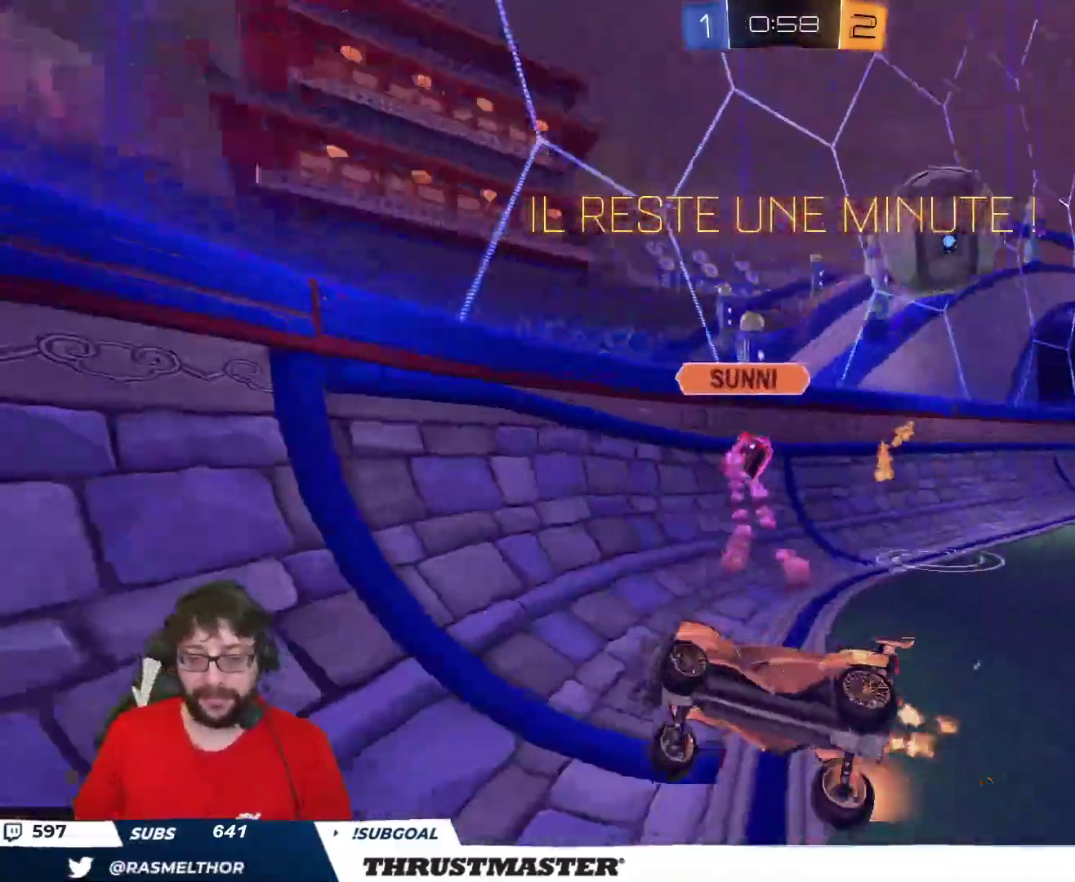
{"buttons": ["R2"], "left_stick": "right", "right_stick": "center", "events": [[500, "left_stick", "right"]]}
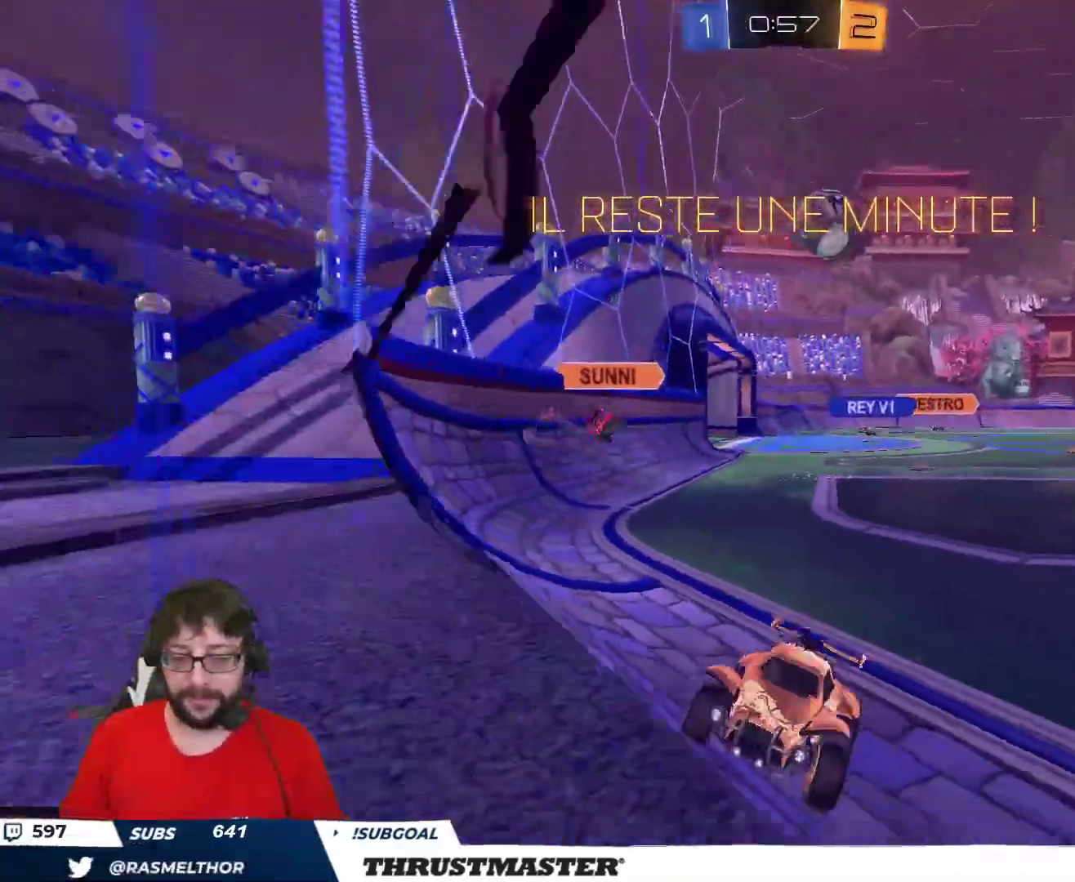
{"buttons": ["L2", "R2"], "left_stick": "right", "right_stick": "center", "events": [[100, "L2", "down"], [233, "L2", "up"], [417, "L2", "down"]]}
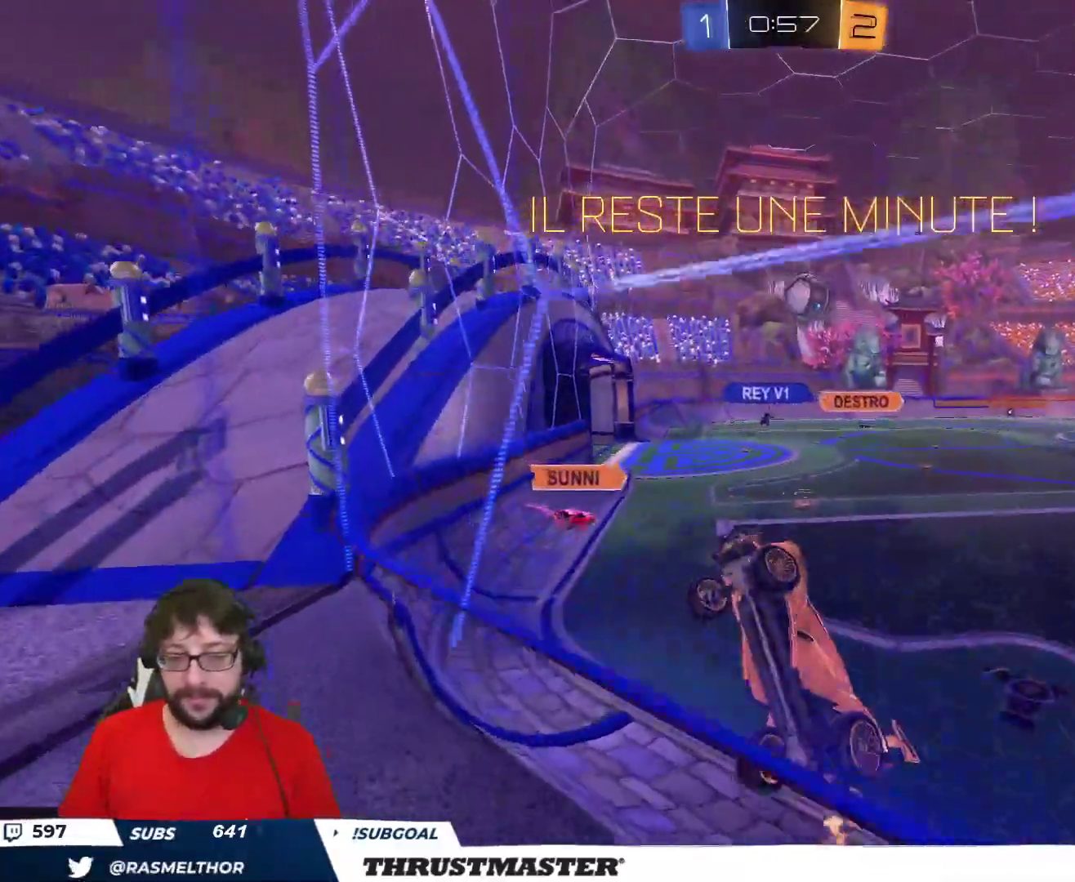
{"buttons": ["R2"], "left_stick": "right", "right_stick": "center", "events": [[33, "L2", "up"], [233, "L2", "down"], [350, "L2", "up"]]}
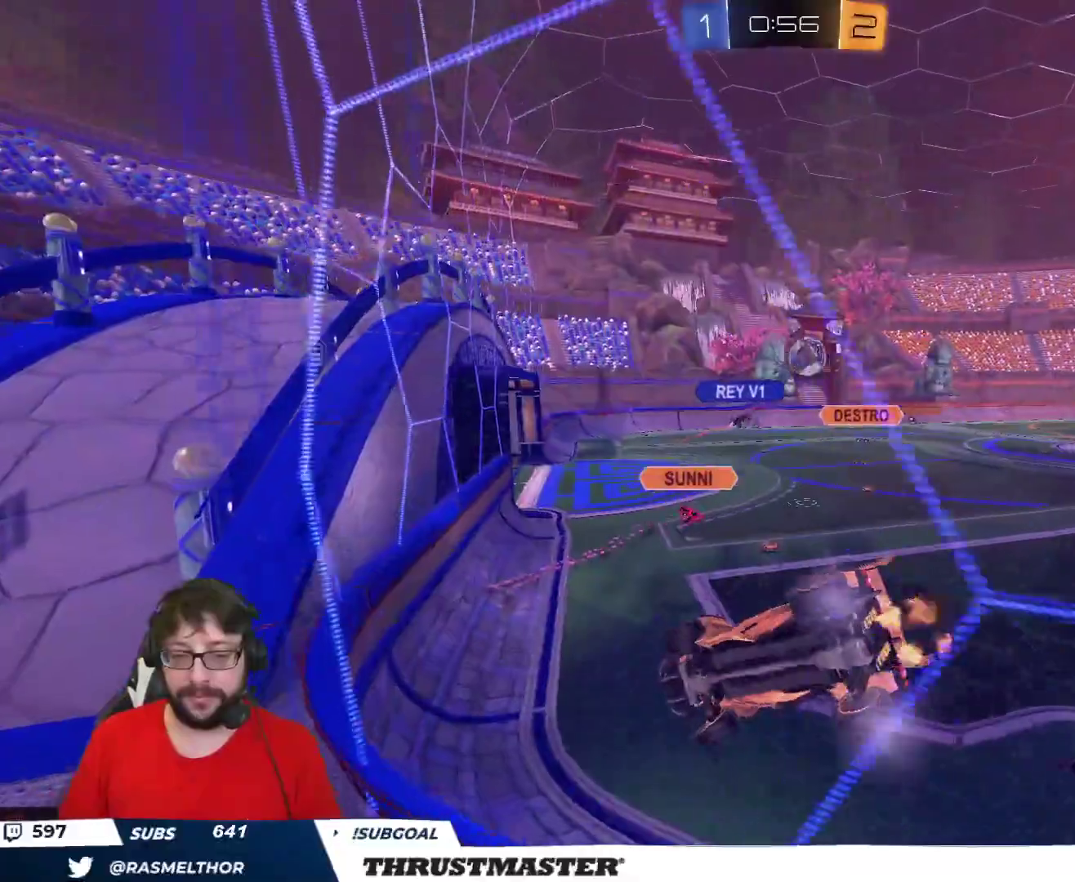
{"buttons": ["R2"], "left_stick": "right", "right_stick": "center", "events": []}
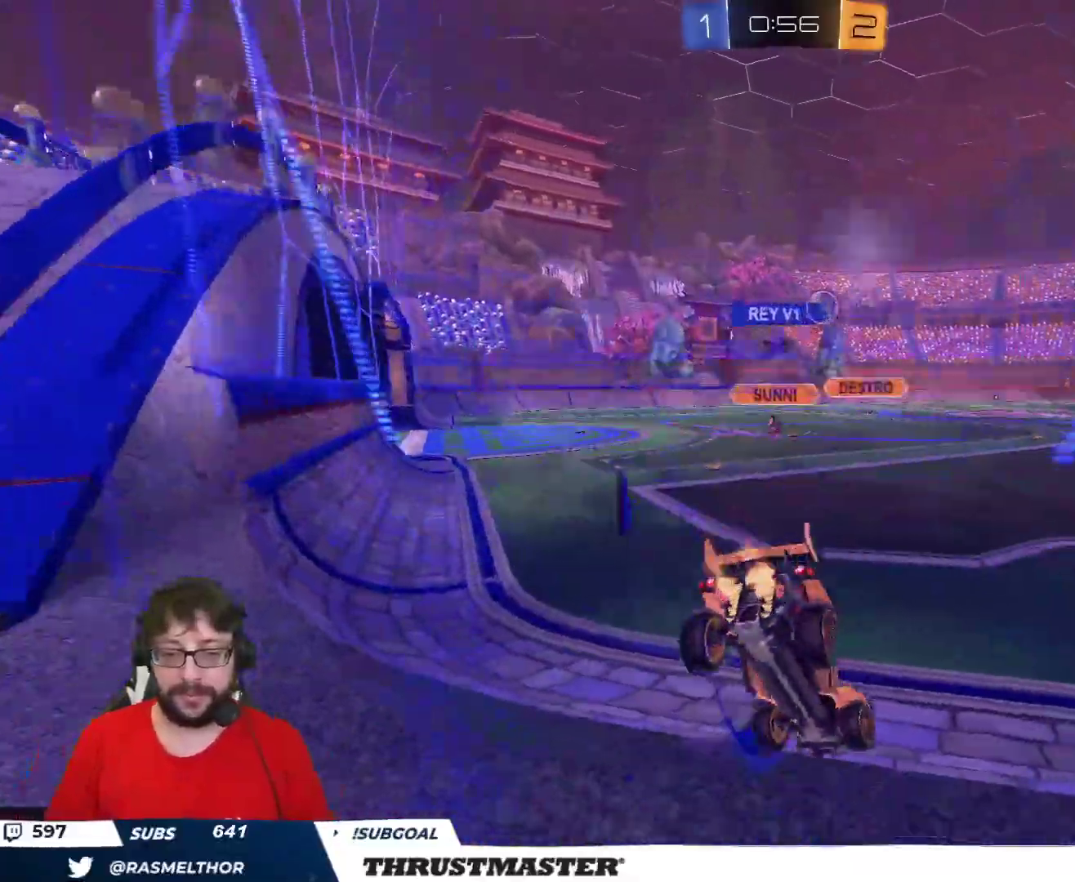
{"buttons": ["B", "L2", "R2"], "left_stick": "up", "right_stick": "center", "events": [[200, "B", "down"], [233, "left_stick", "center"], [317, "left_stick", "left"], [383, "A", "down"], [417, "left_stick", "up"], [450, "L2", "down"], [467, "A", "up"]]}
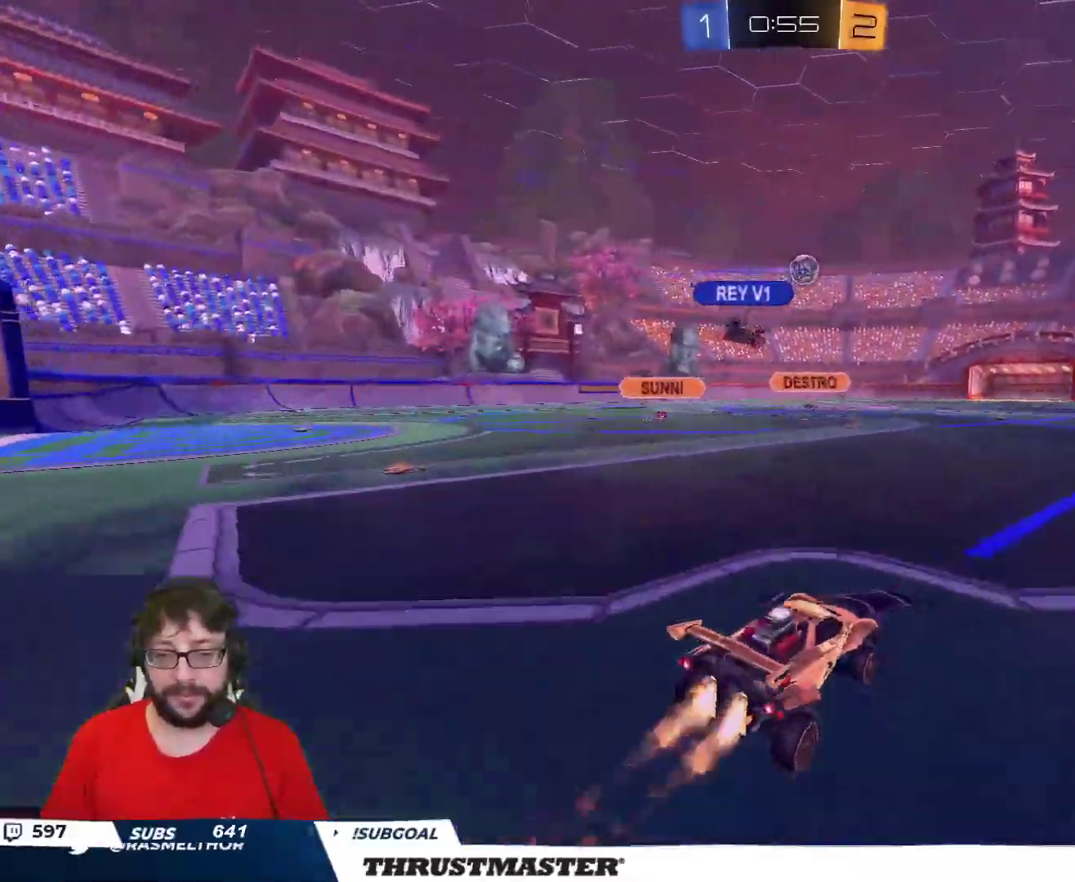
{"buttons": ["B", "L2", "R2"], "left_stick": "right", "right_stick": "center", "events": [[17, "A", "down"], [17, "left_stick", "right"], [67, "left_stick", "down"], [133, "A", "up"], [150, "Y", "down"], [167, "left_stick", "up-right"], [250, "Y", "up"], [383, "left_stick", "right"]]}
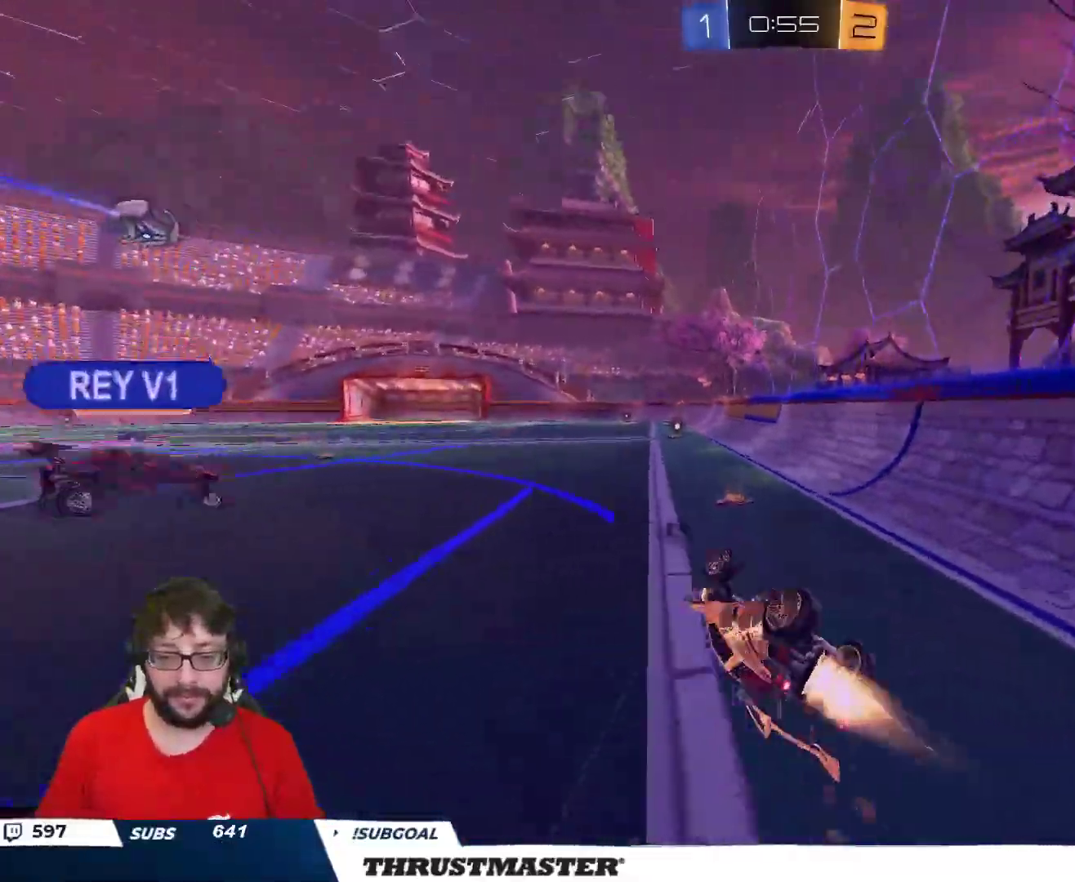
{"buttons": [], "left_stick": "center", "right_stick": "center", "events": [[200, "L2", "up"], [200, "Y", "down"], [250, "B", "up"], [267, "left_stick", "center"], [283, "Y", "up"], [500, "R2", "up"]]}
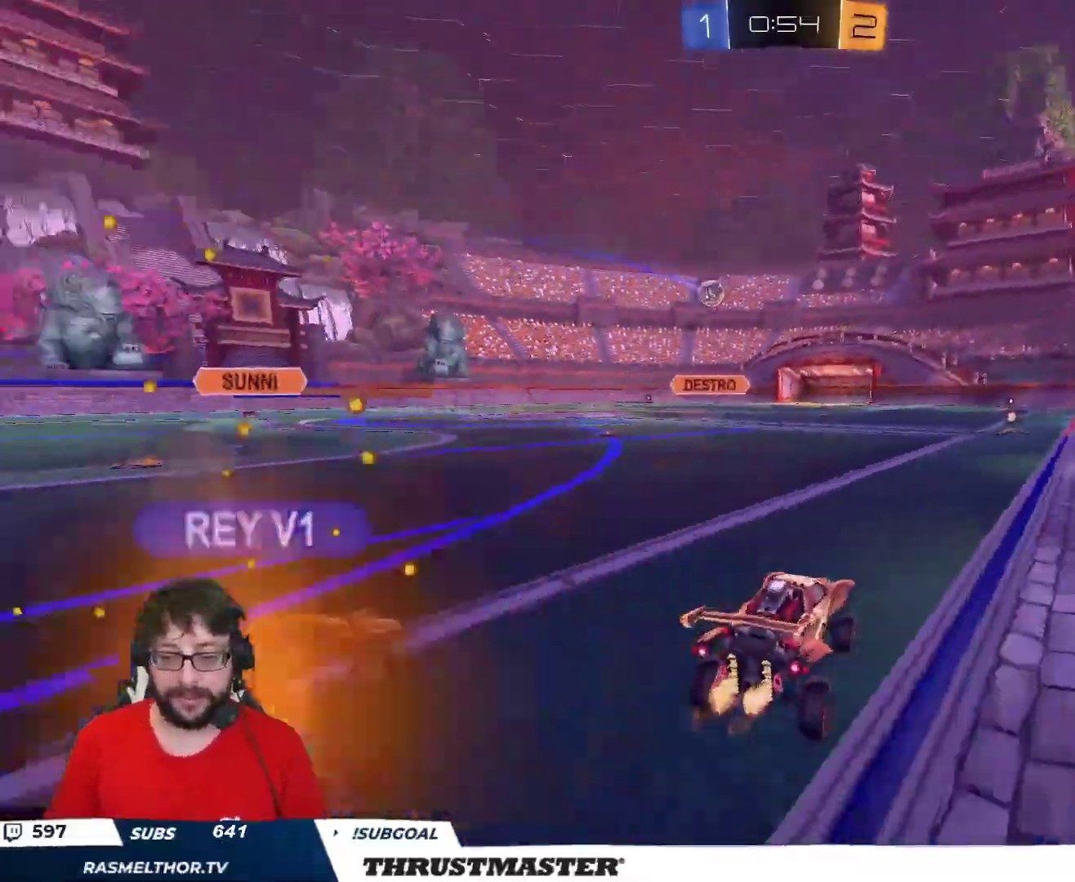
{"buttons": ["R2"], "left_stick": "right", "right_stick": "center", "events": [[100, "R2", "down"], [117, "B", "down"], [317, "B", "up"], [317, "left_stick", "up-left"], [400, "left_stick", "right"]]}
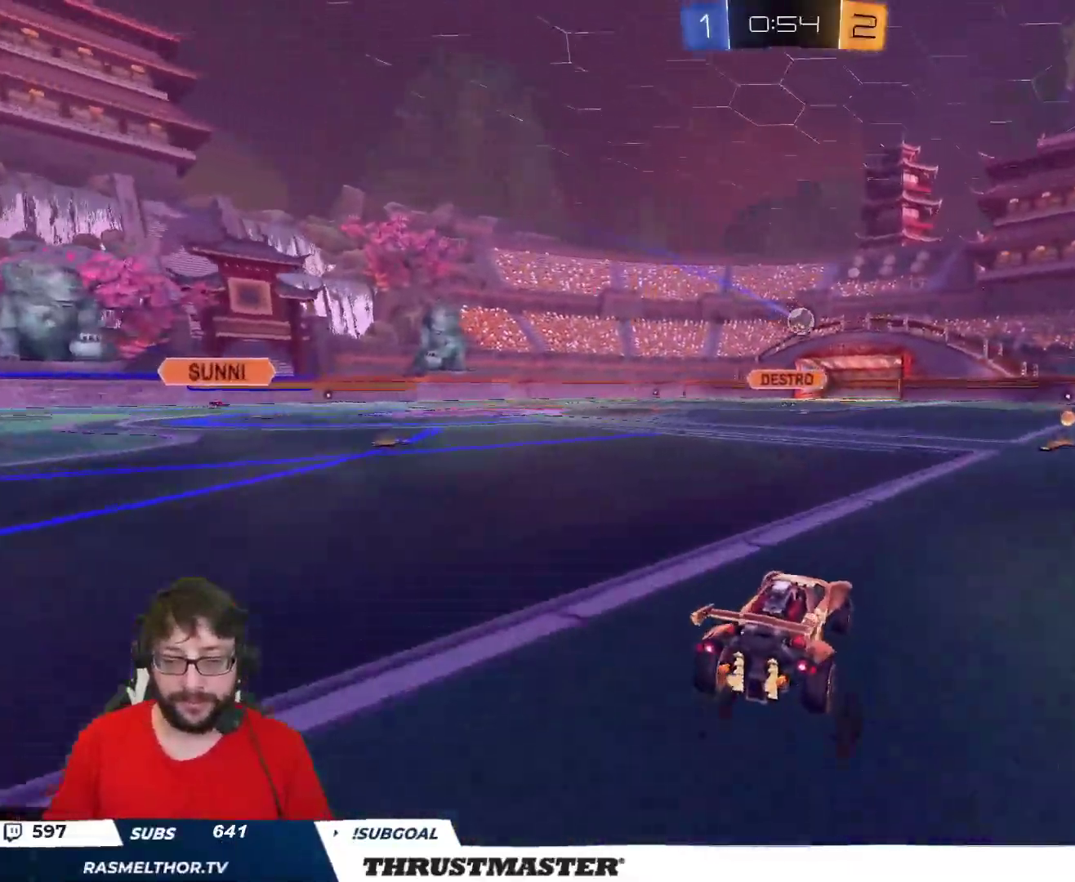
{"buttons": ["R2"], "left_stick": "center", "right_stick": "center", "events": [[233, "left_stick", "center"]]}
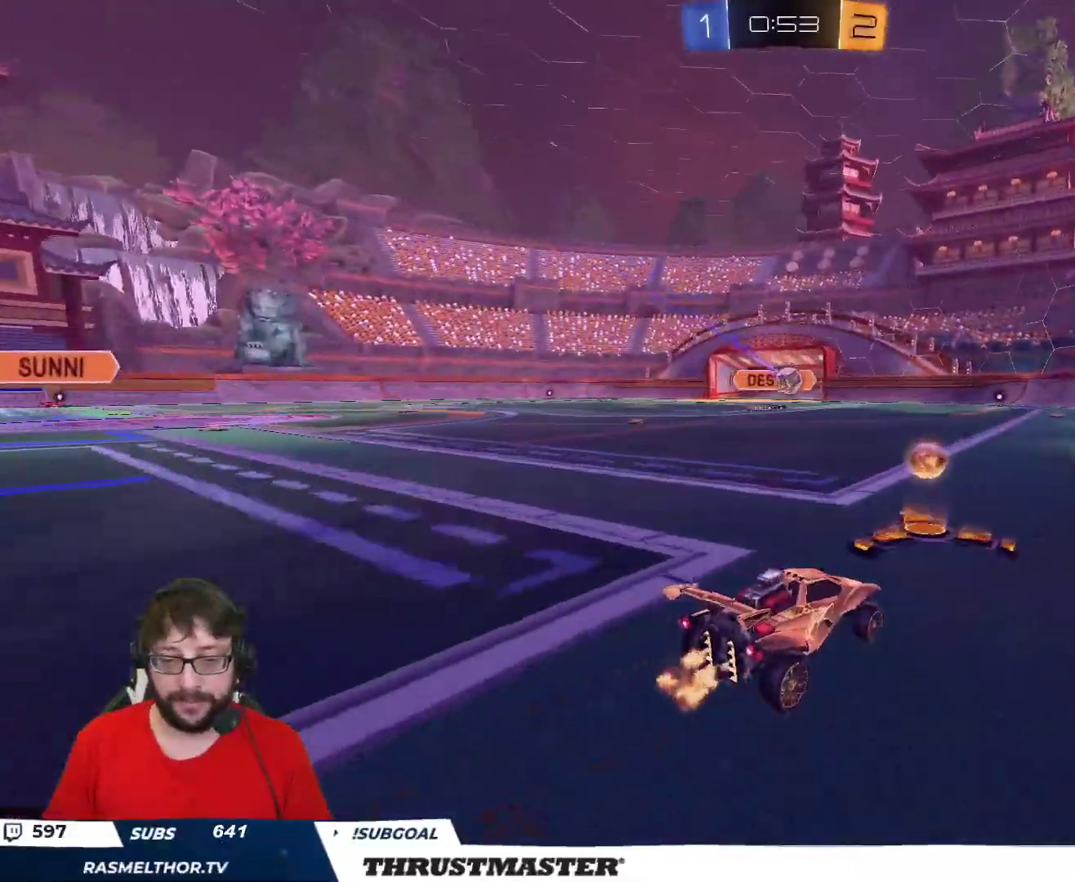
{"buttons": ["R2"], "left_stick": "center", "right_stick": "center", "events": []}
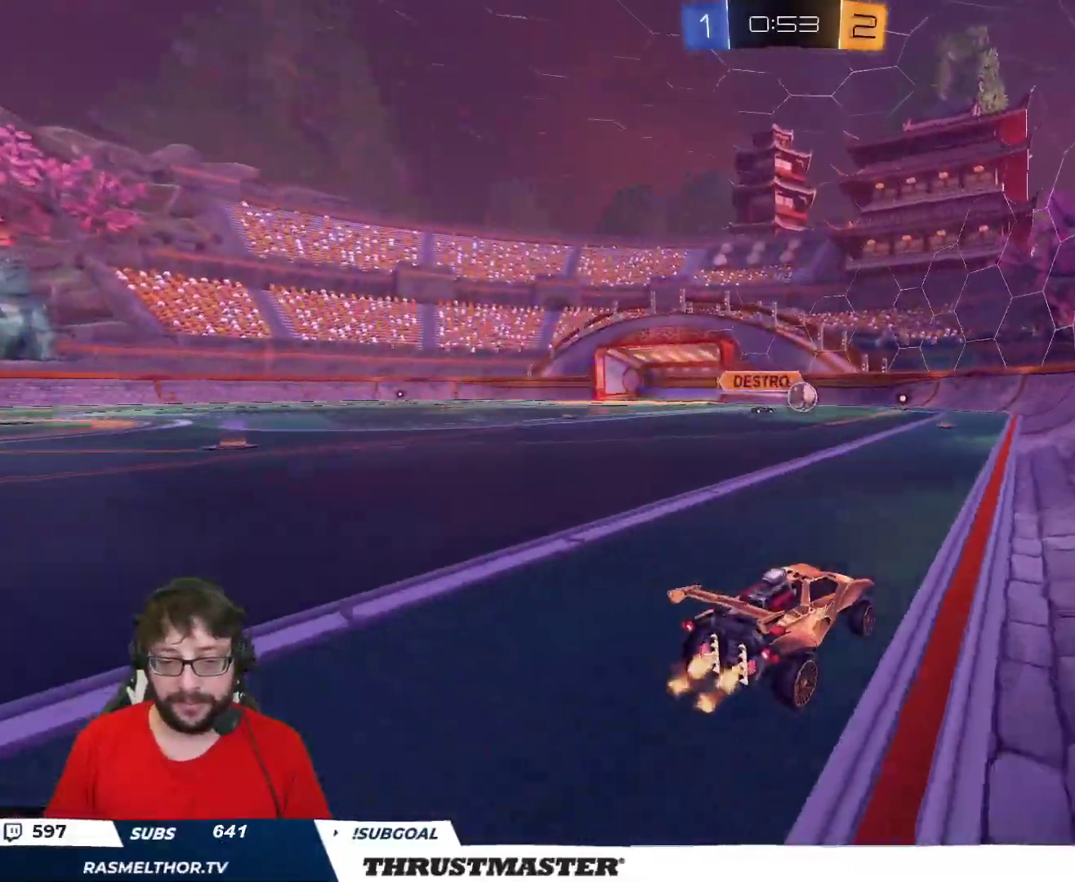
{"buttons": [], "left_stick": "down-right", "right_stick": "center", "events": [[167, "R2", "up"], [200, "left_stick", "down-right"], [283, "L2", "down"], [417, "L2", "up"]]}
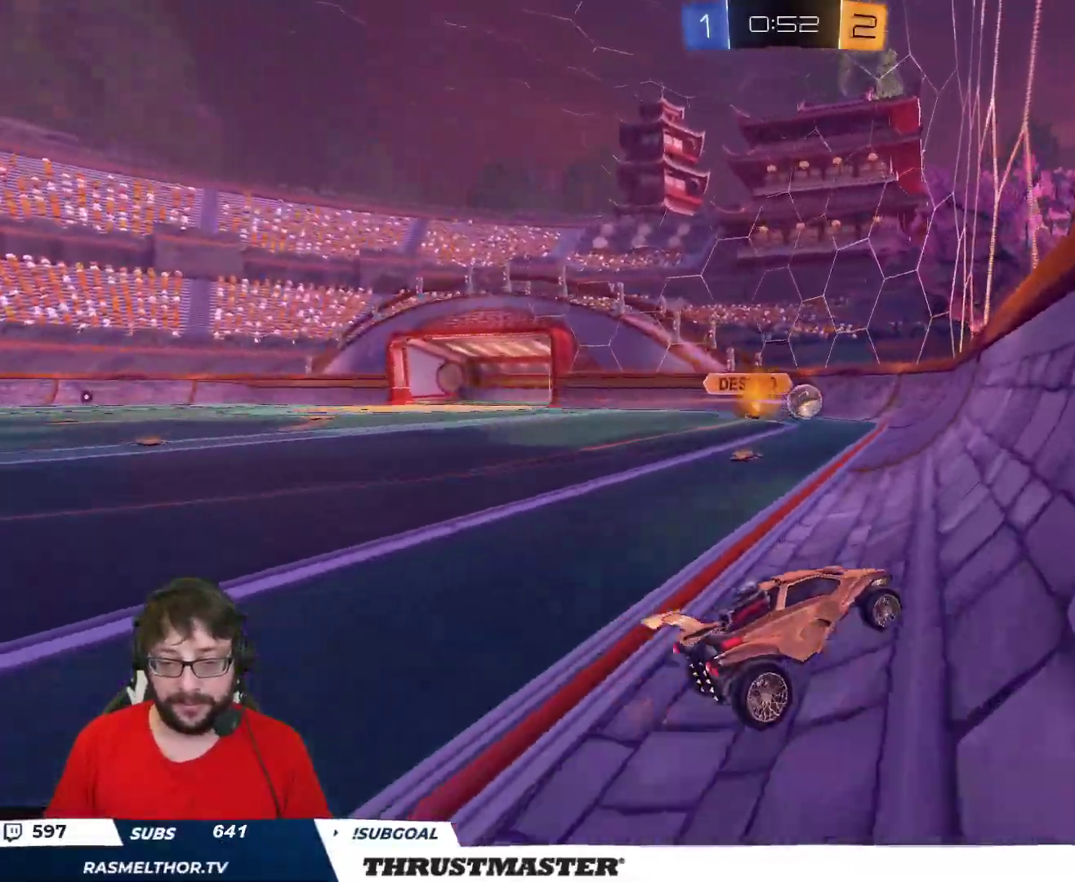
{"buttons": ["R2"], "left_stick": "center", "right_stick": "center", "events": [[67, "left_stick", "right"], [100, "R2", "down"], [383, "left_stick", "left"], [500, "left_stick", "center"]]}
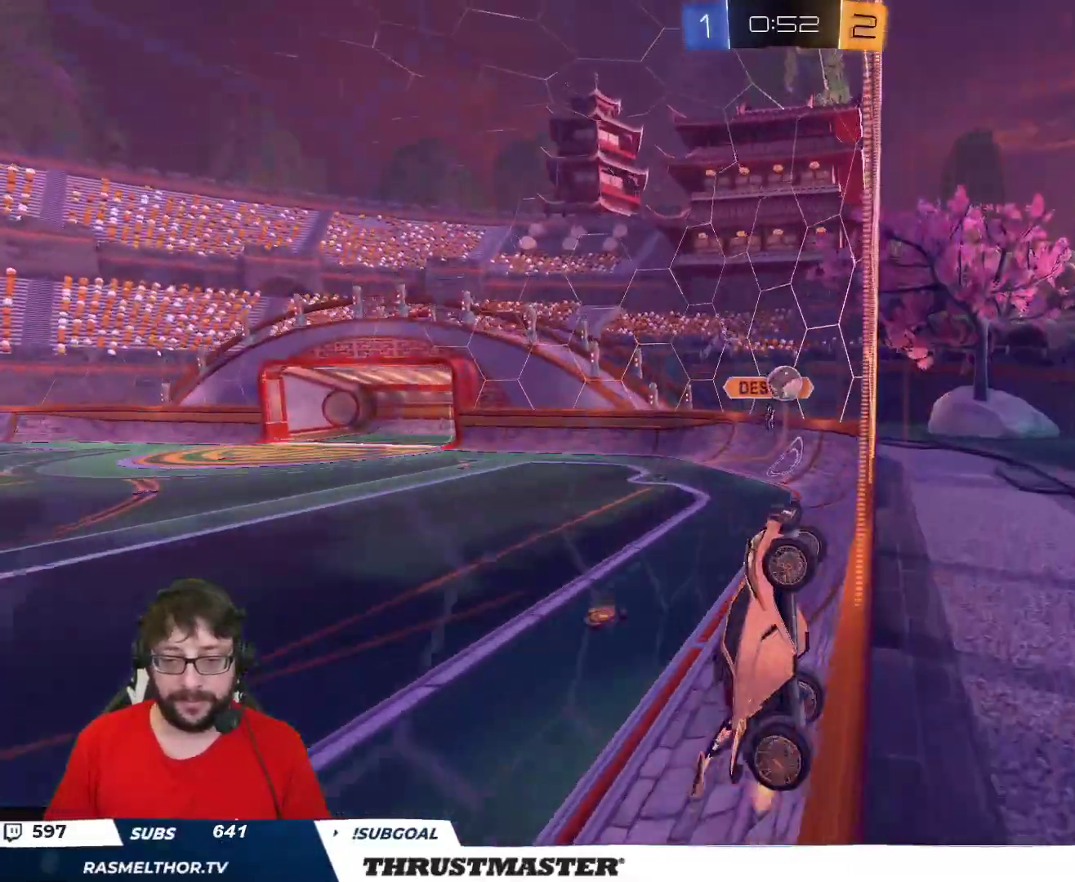
{"buttons": ["R2"], "left_stick": "center", "right_stick": "center", "events": [[250, "left_stick", "left"], [383, "left_stick", "center"]]}
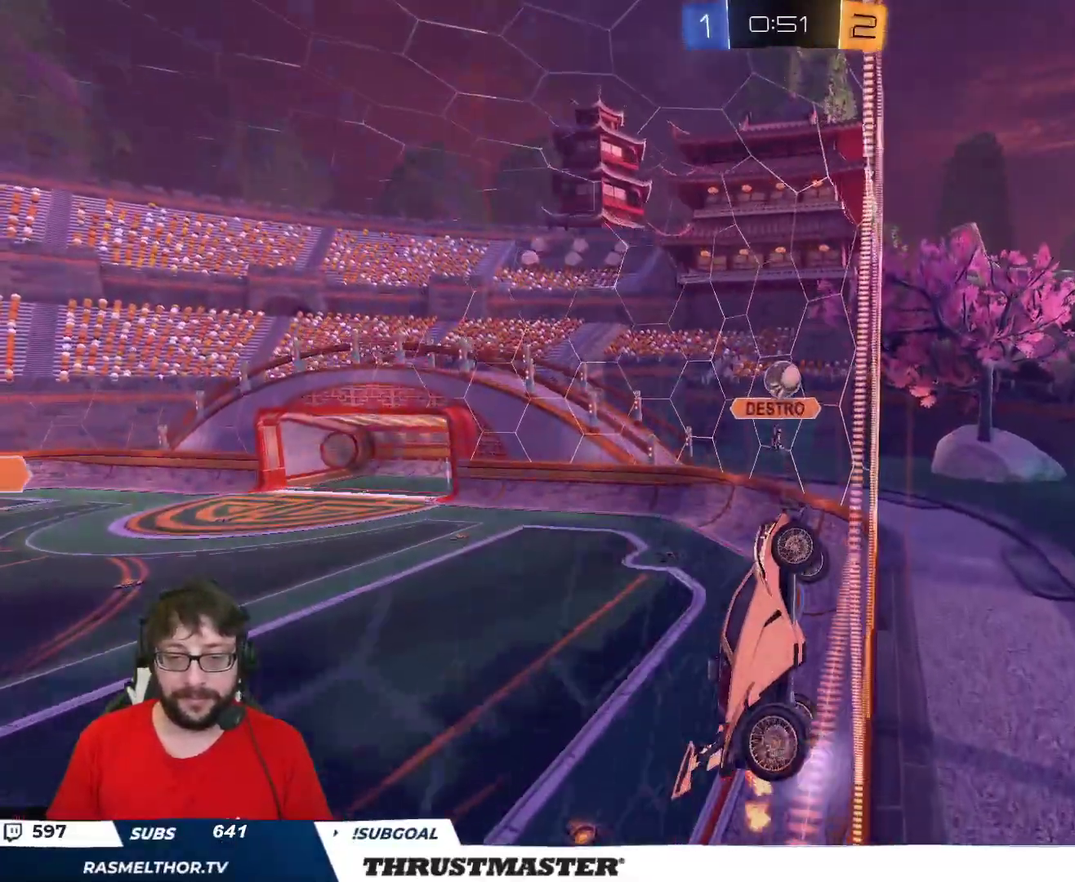
{"buttons": ["R2"], "left_stick": "up-left", "right_stick": "center", "events": [[133, "left_stick", "up-left"], [267, "left_stick", "center"], [400, "left_stick", "up-left"]]}
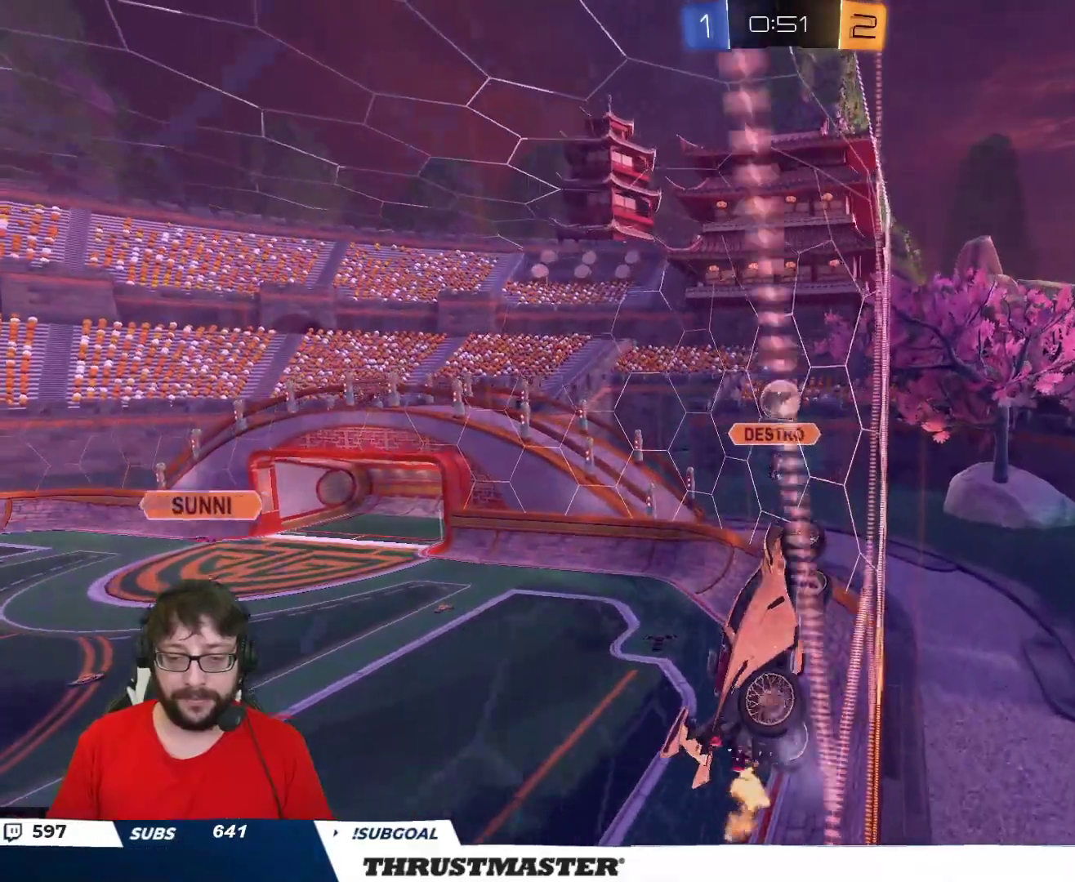
{"buttons": [], "left_stick": "down-left", "right_stick": "center", "events": [[350, "L2", "down"], [417, "left_stick", "down-left"], [433, "R2", "up"], [450, "L2", "up"]]}
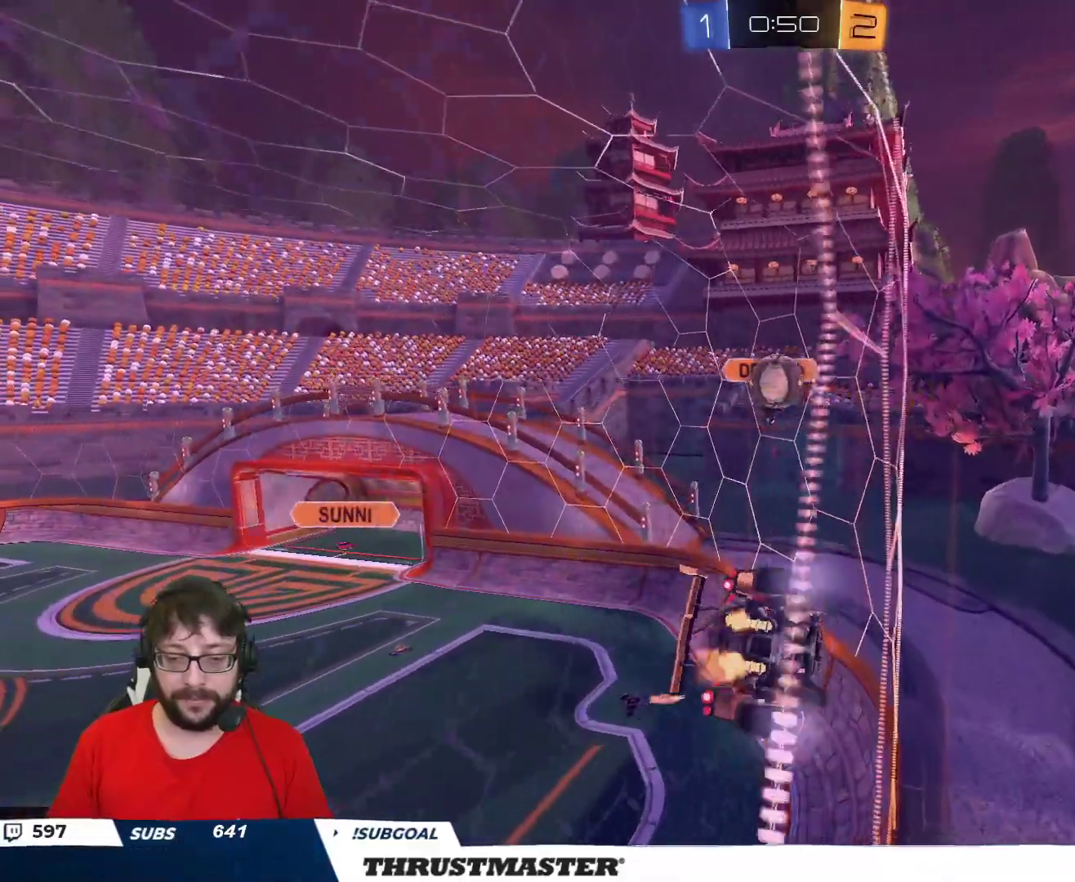
{"buttons": ["R2"], "left_stick": "up-left", "right_stick": "center", "events": [[67, "L2", "down"], [100, "left_stick", "up-left"], [133, "R2", "down"], [167, "L2", "up"]]}
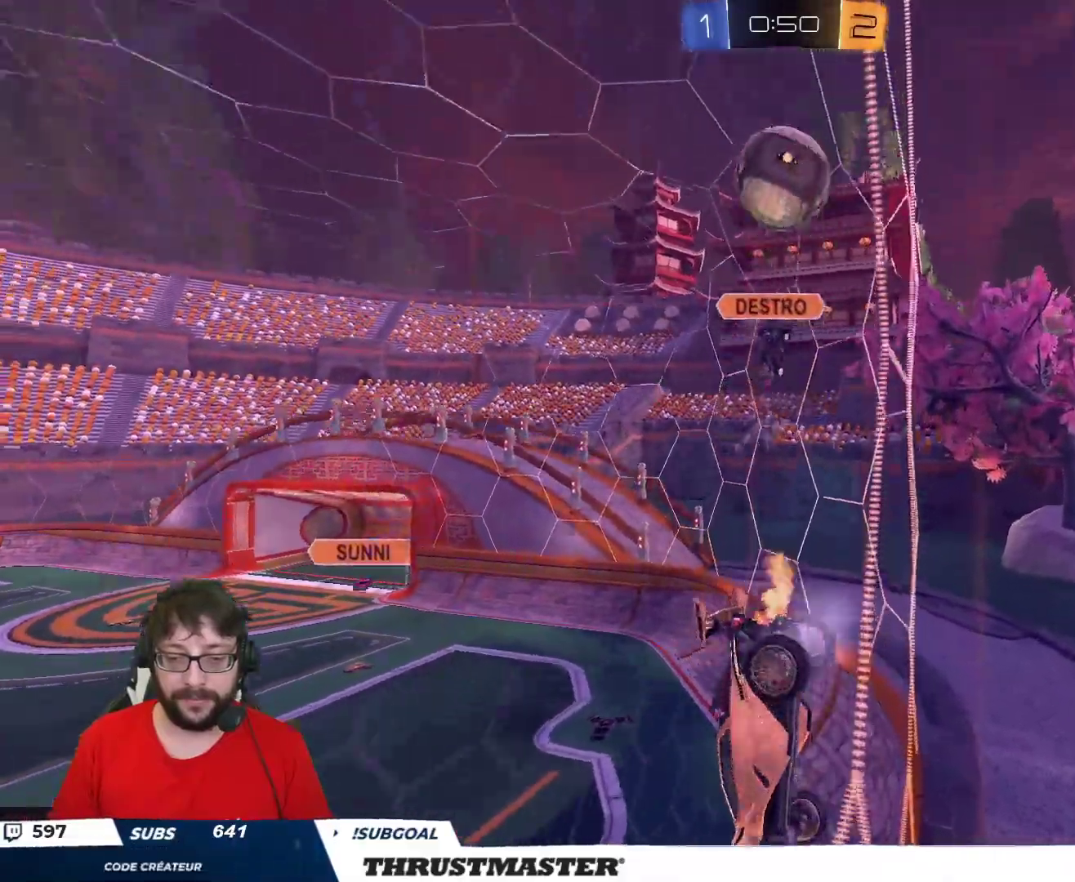
{"buttons": ["R2"], "left_stick": "center", "right_stick": "center", "events": [[417, "left_stick", "center"]]}
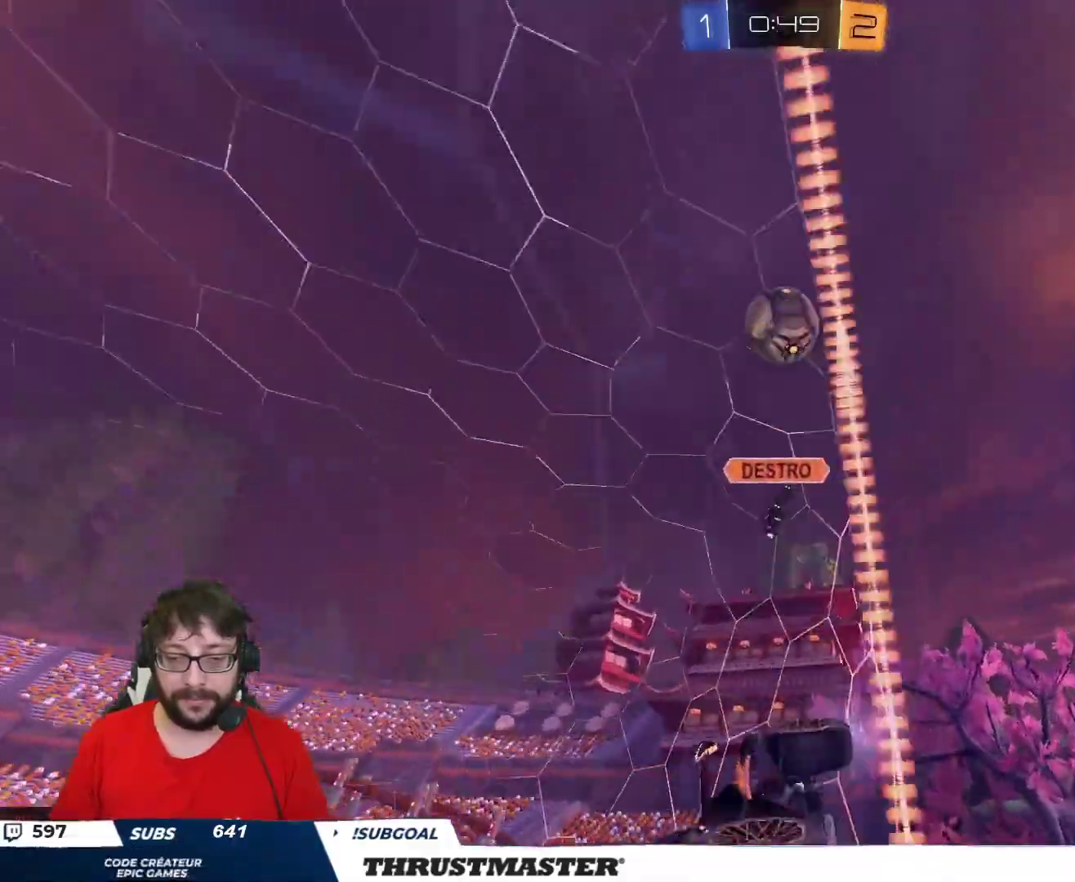
{"buttons": ["R2"], "left_stick": "center", "right_stick": "center", "events": []}
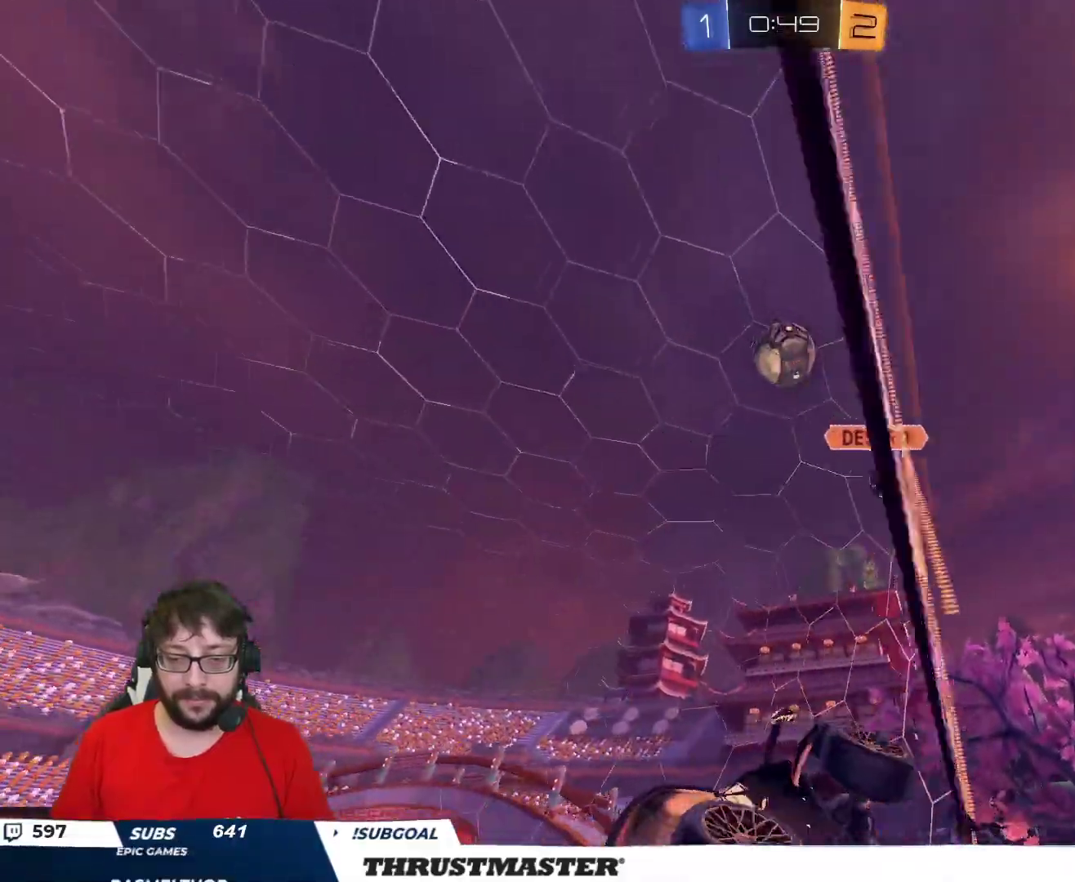
{"buttons": [], "left_stick": "down-right", "right_stick": "center", "events": [[17, "R2", "up"], [150, "left_stick", "down"], [300, "L2", "down"], [317, "left_stick", "right"], [383, "left_stick", "down-right"], [433, "L2", "up"]]}
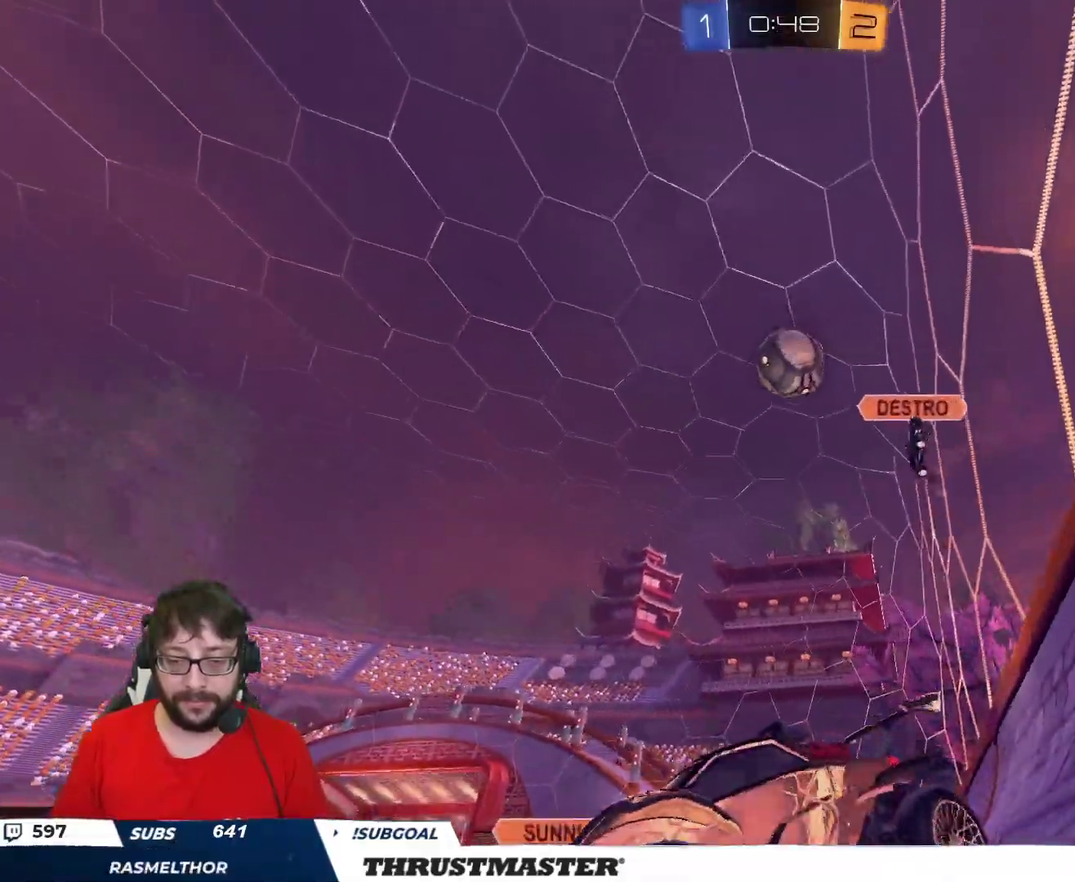
{"buttons": ["R2"], "left_stick": "center", "right_stick": "center", "events": [[17, "left_stick", "right"], [250, "left_stick", "up"], [300, "R2", "down"], [383, "left_stick", "center"]]}
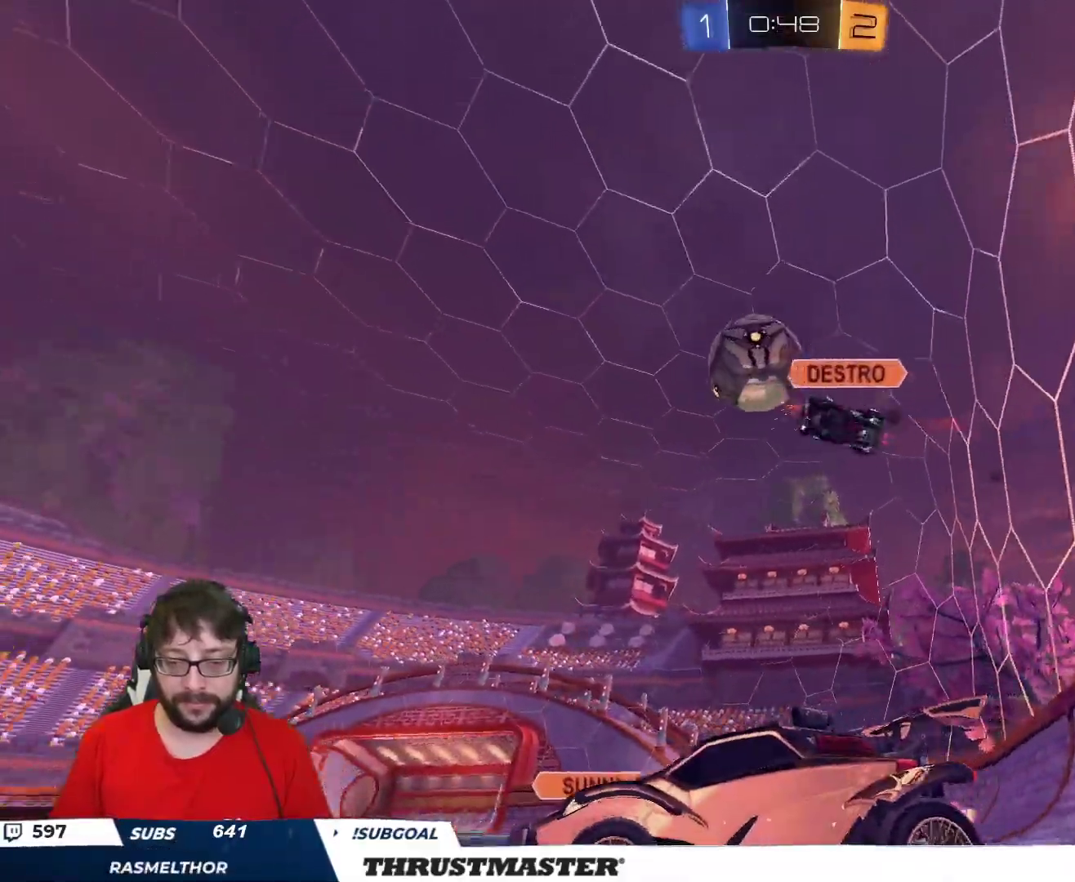
{"buttons": ["B", "R2"], "left_stick": "center", "right_stick": "center", "events": [[200, "B", "down"]]}
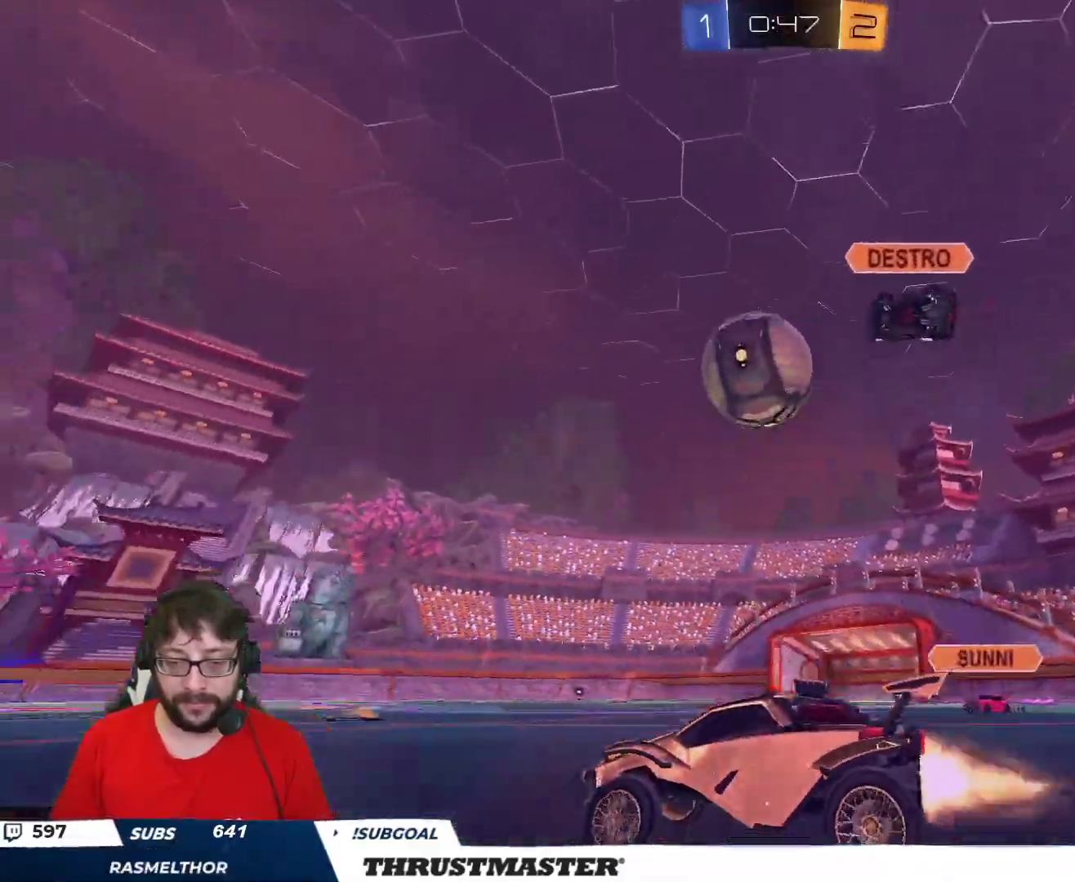
{"buttons": ["A", "B", "R2"], "left_stick": "down-right", "right_stick": "center", "events": [[167, "left_stick", "right"], [300, "left_stick", "center"], [383, "A", "down"], [383, "left_stick", "down-right"]]}
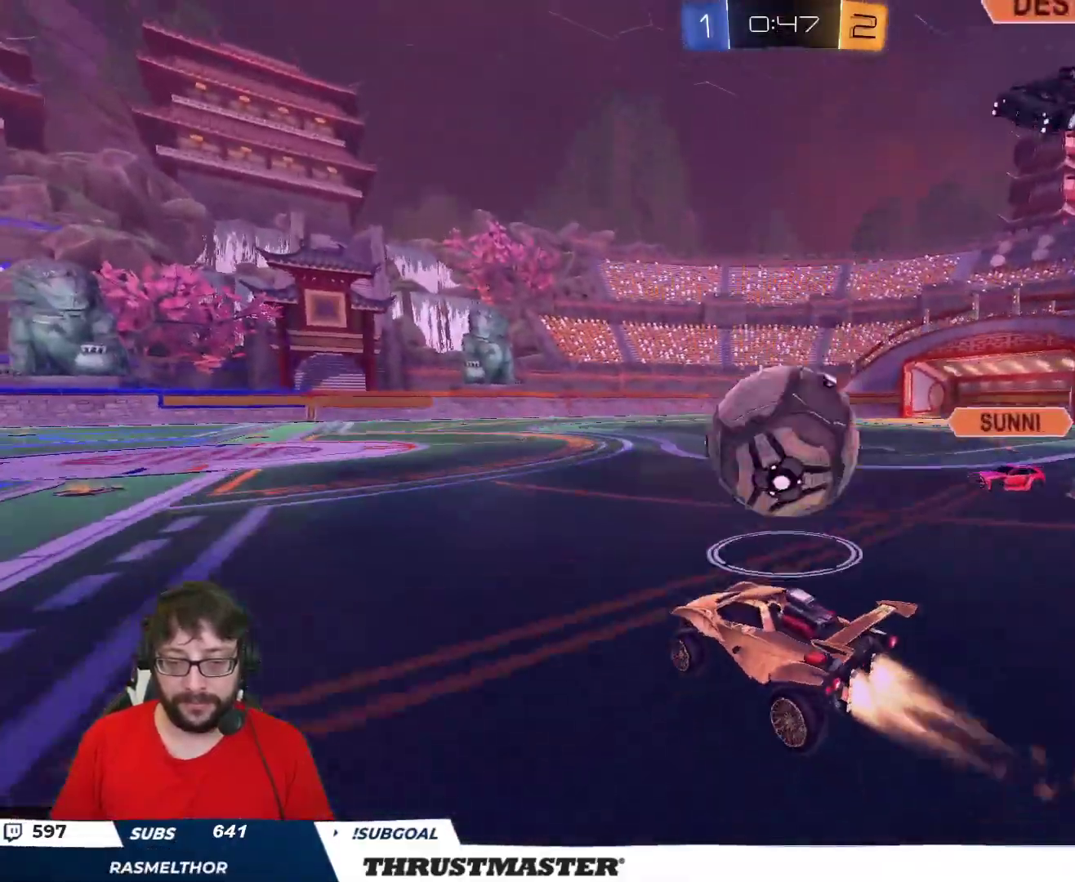
{"buttons": ["B", "L2", "R2"], "left_stick": "down-right", "right_stick": "center", "events": [[17, "A", "up"], [50, "L2", "down"], [100, "A", "down"], [100, "left_stick", "up-right"], [183, "L3", "down"], [200, "A", "up"], [233, "left_stick", "down"], [283, "Y", "down"], [383, "L3", "up"], [383, "left_stick", "down-right"], [467, "Y", "up"]]}
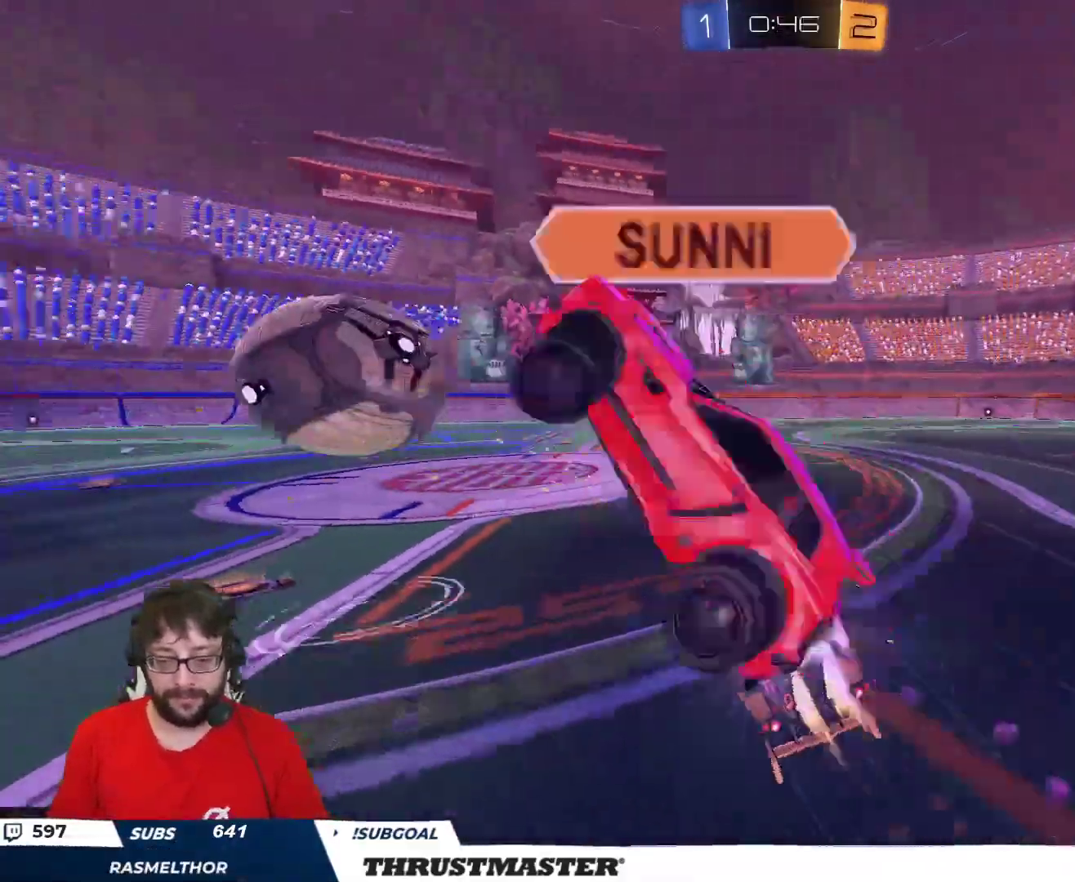
{"buttons": [], "left_stick": "left", "right_stick": "center", "events": [[117, "B", "up"], [183, "Y", "down"], [200, "left_stick", "right"], [250, "Y", "up"], [317, "R2", "up"], [333, "L2", "up"], [333, "left_stick", "down-right"], [483, "left_stick", "left"]]}
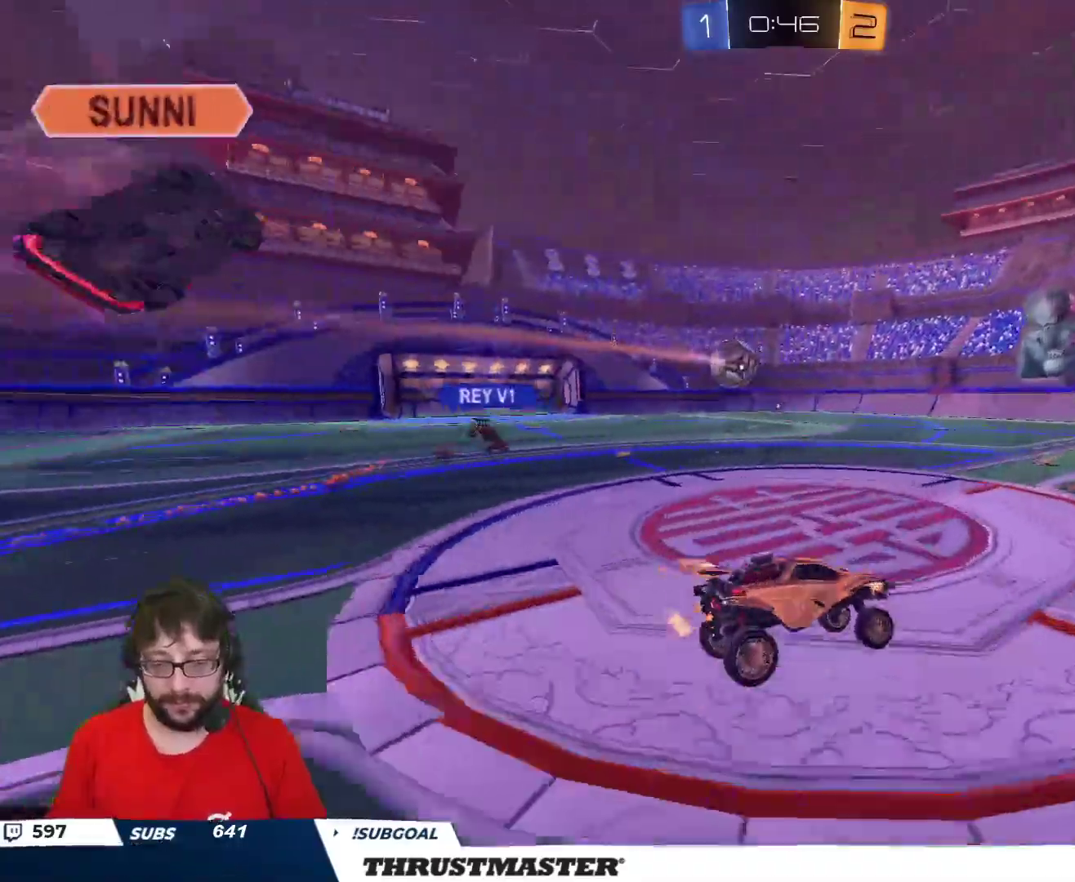
{"buttons": ["R2"], "left_stick": "left", "right_stick": "center", "events": [[67, "left_stick", "down"], [183, "left_stick", "center"], [267, "R2", "down"], [333, "left_stick", "left"]]}
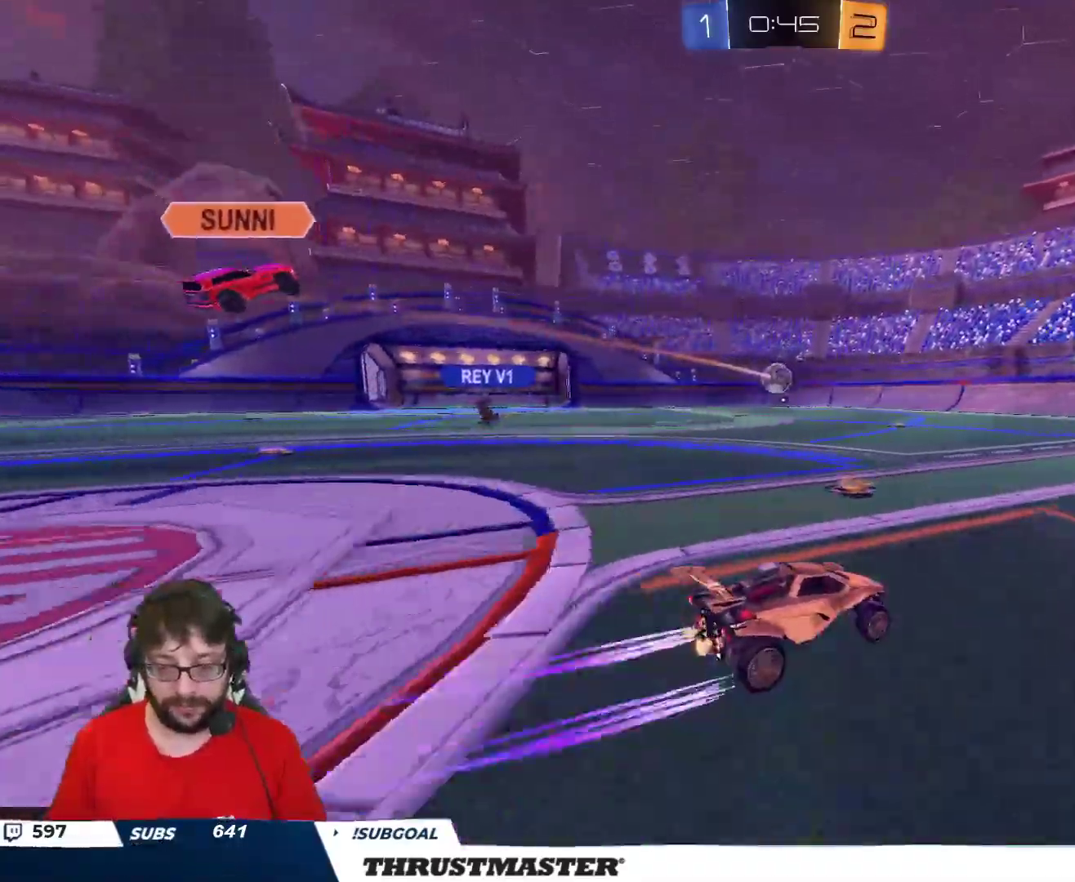
{"buttons": ["Y", "R2"], "left_stick": "center", "right_stick": "center", "events": [[133, "left_stick", "right"], [233, "Y", "down"], [300, "Y", "up"], [367, "left_stick", "center"], [433, "Y", "down"]]}
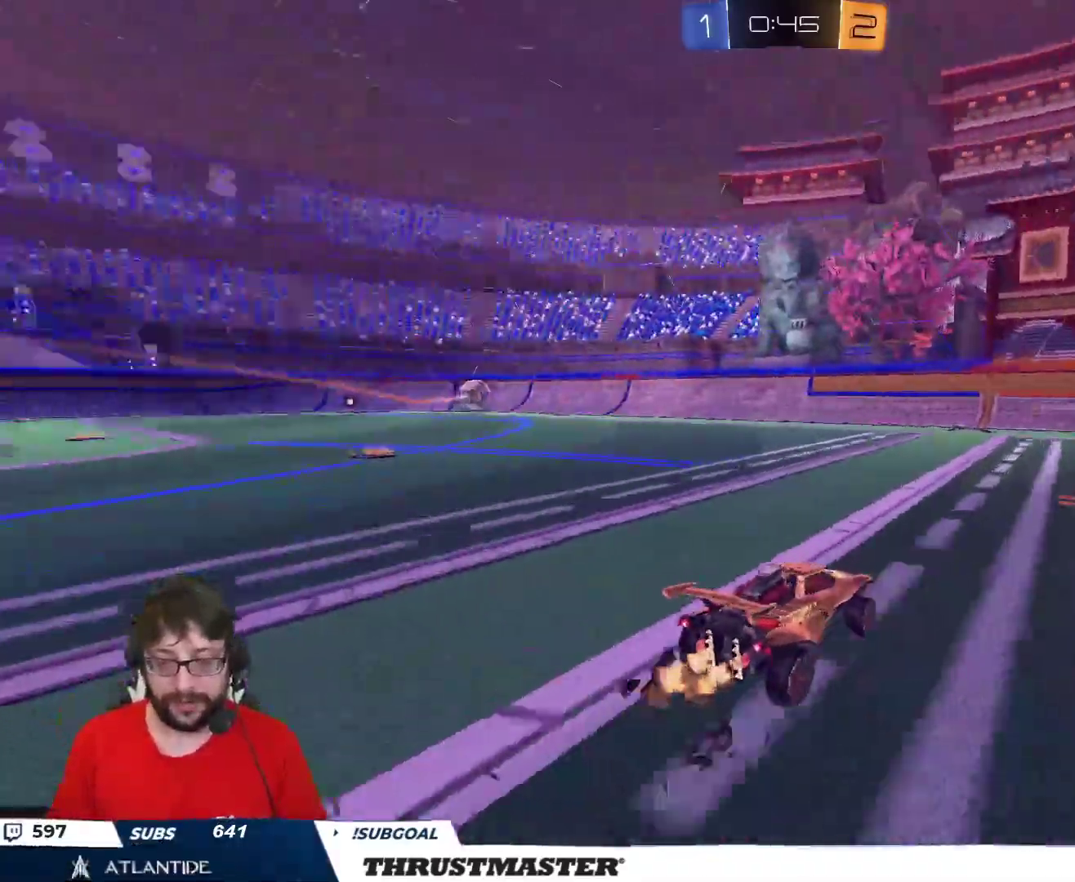
{"buttons": ["L2", "R2"], "left_stick": "up-left", "right_stick": "center", "events": [[17, "Y", "up"], [333, "left_stick", "up-left"], [483, "L2", "down"]]}
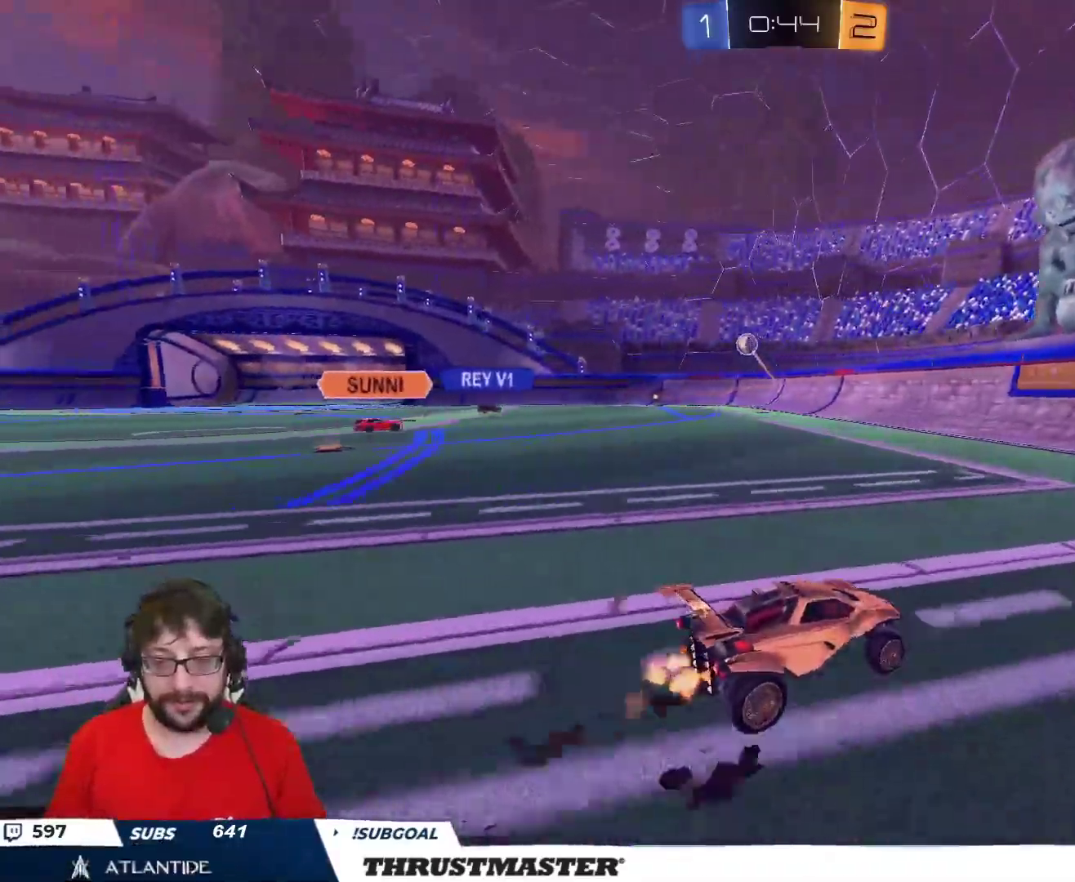
{"buttons": ["R2"], "left_stick": "up-left", "right_stick": "center", "events": [[67, "L2", "up"], [83, "left_stick", "up"], [200, "left_stick", "up-left"], [250, "Y", "down"], [317, "Y", "up"]]}